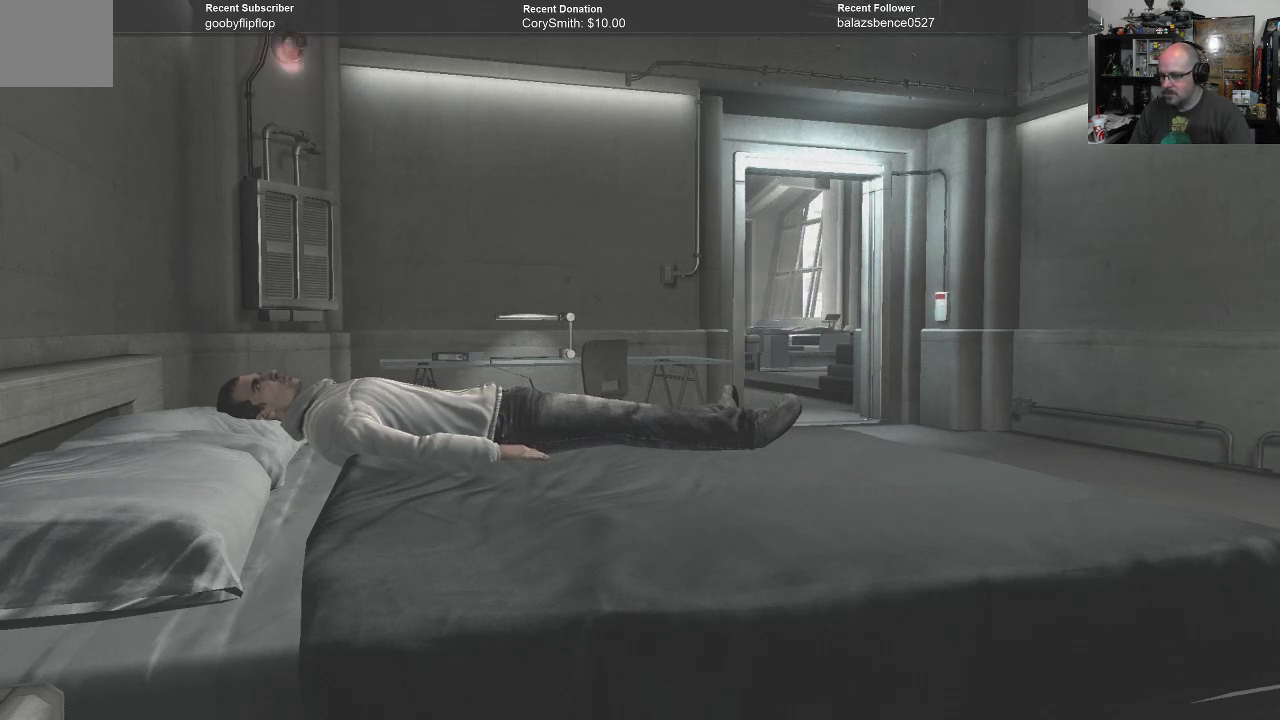
Gameplay with a controller (Xbox layout); each line is a JSON object with the inputs held at the frame after it. "events" lists button and stick changes between this image and that frame as [ms after this image, input, new state], when the widget could be followed in between. Not read: Z.
{"buttons": [], "left_stick": "center", "right_stick": "center", "events": [[300, "left_stick", "up-right"], [467, "left_stick", "center"]]}
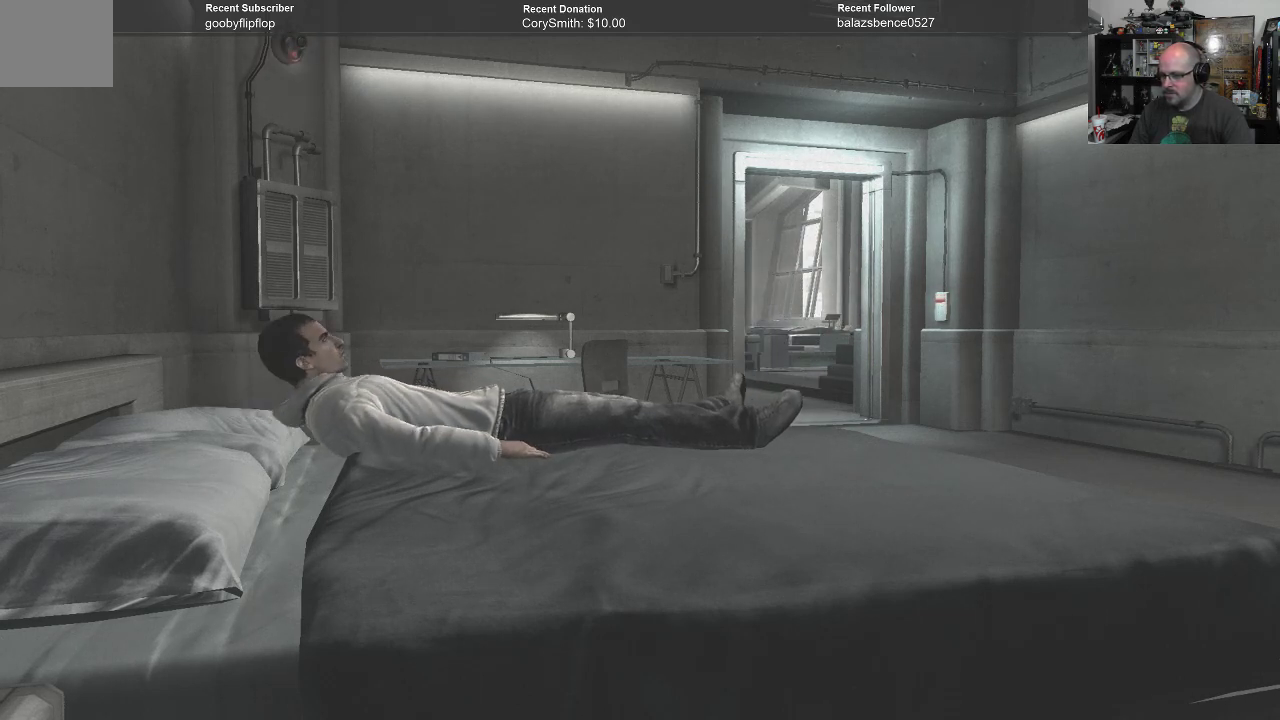
{"buttons": [], "left_stick": "center", "right_stick": "center", "events": []}
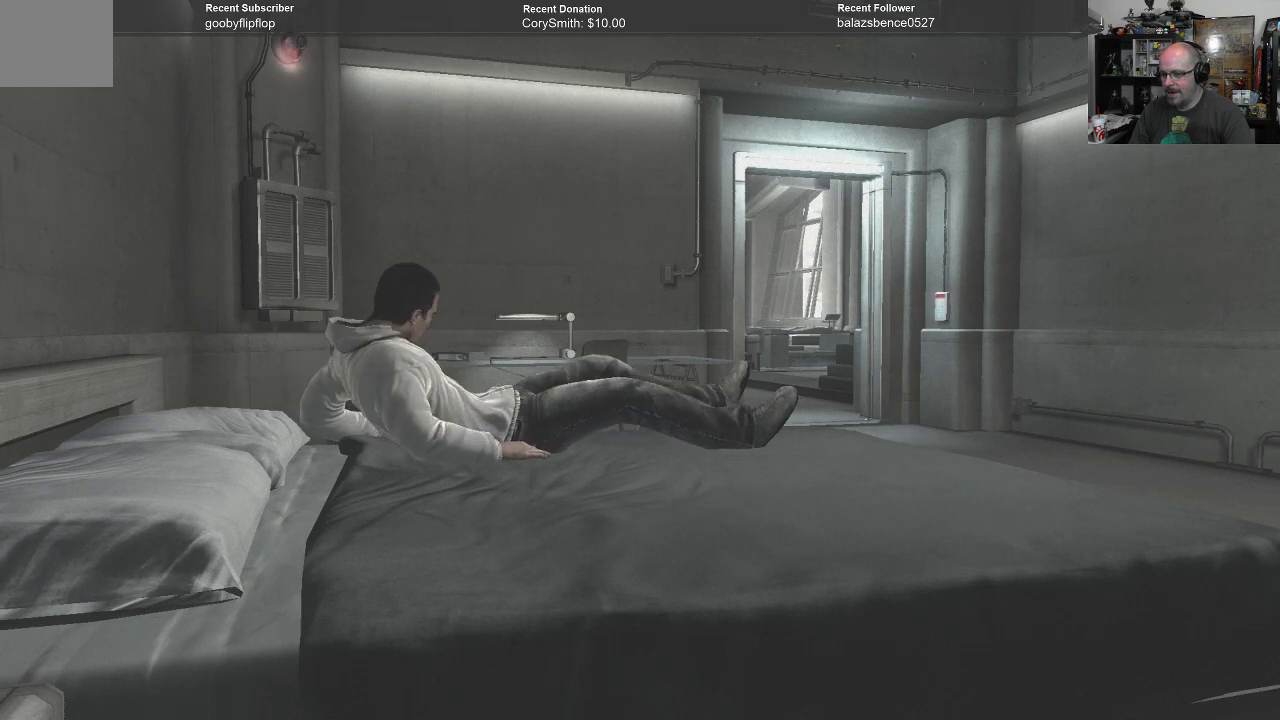
{"buttons": [], "left_stick": "center", "right_stick": "center", "events": []}
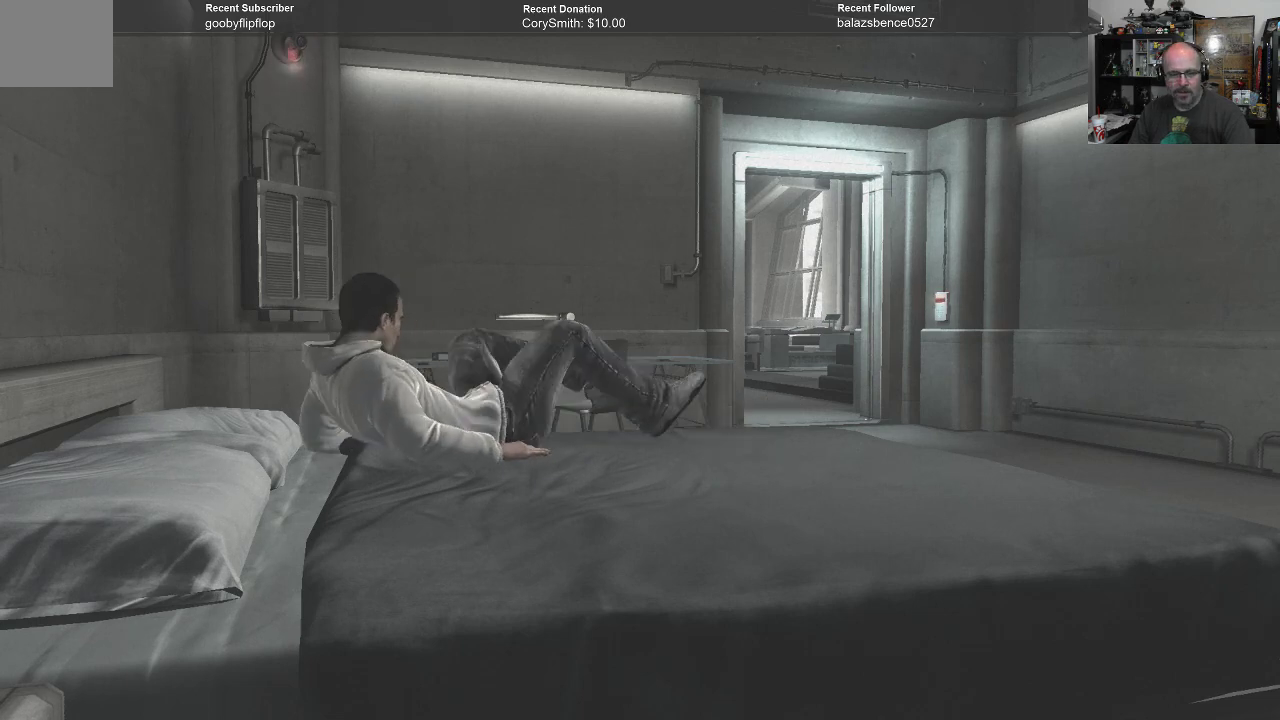
{"buttons": [], "left_stick": "center", "right_stick": "center", "events": []}
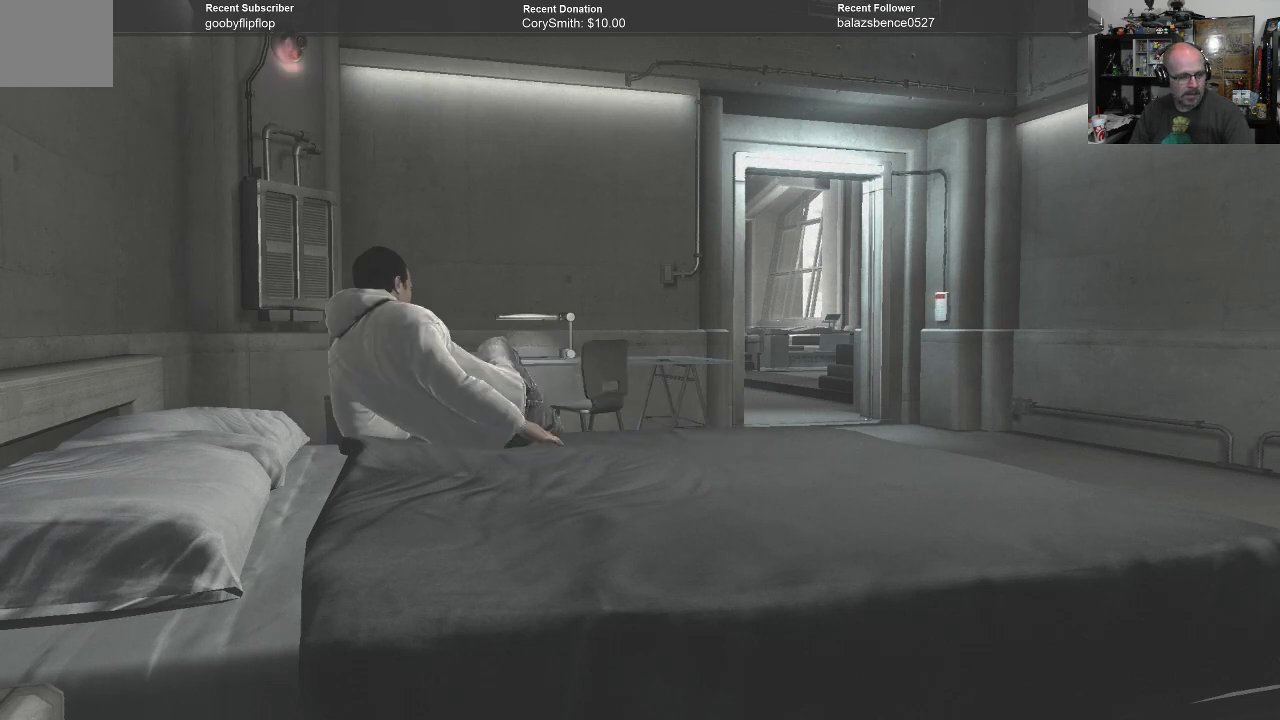
{"buttons": [], "left_stick": "center", "right_stick": "center", "events": []}
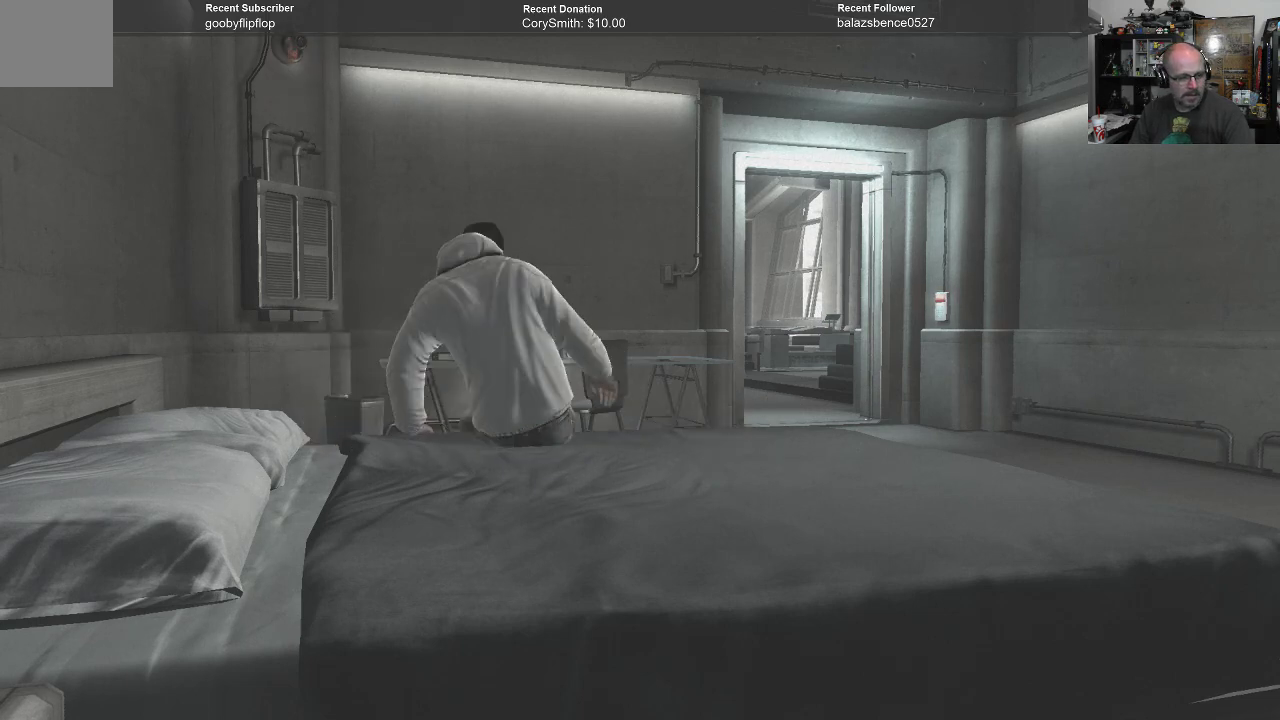
{"buttons": [], "left_stick": "center", "right_stick": "center", "events": []}
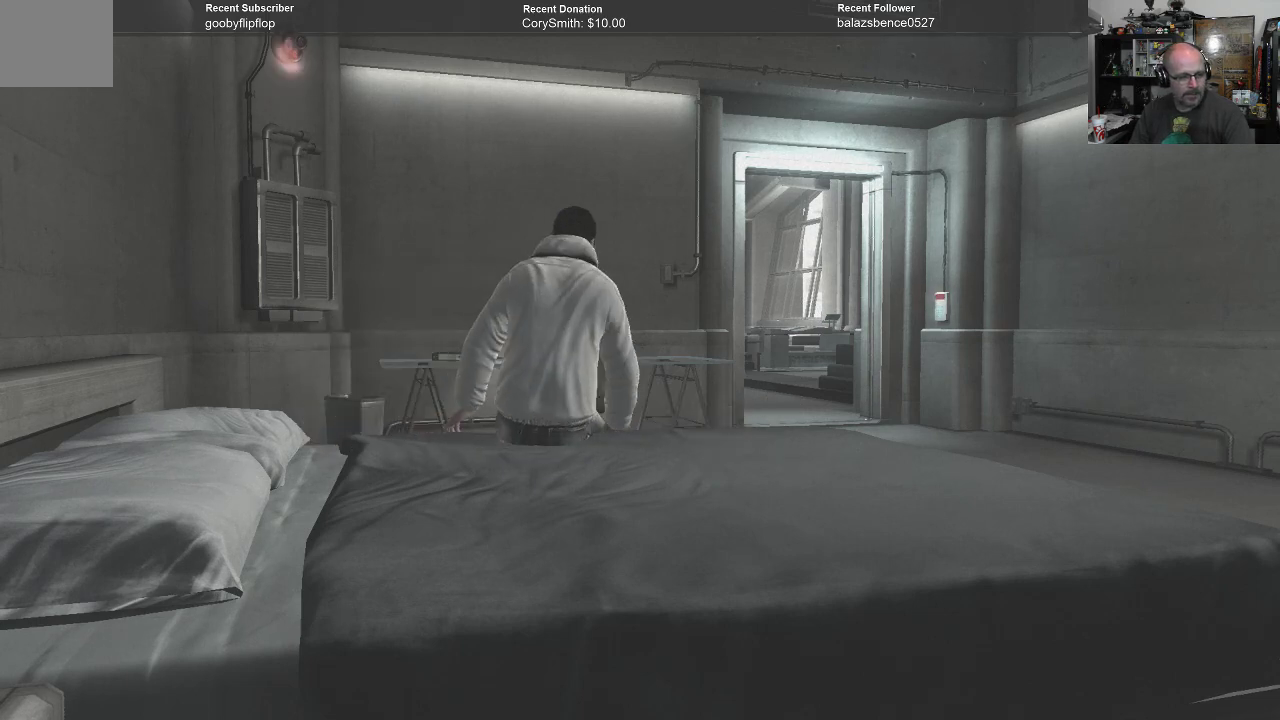
{"buttons": [], "left_stick": "center", "right_stick": "center", "events": []}
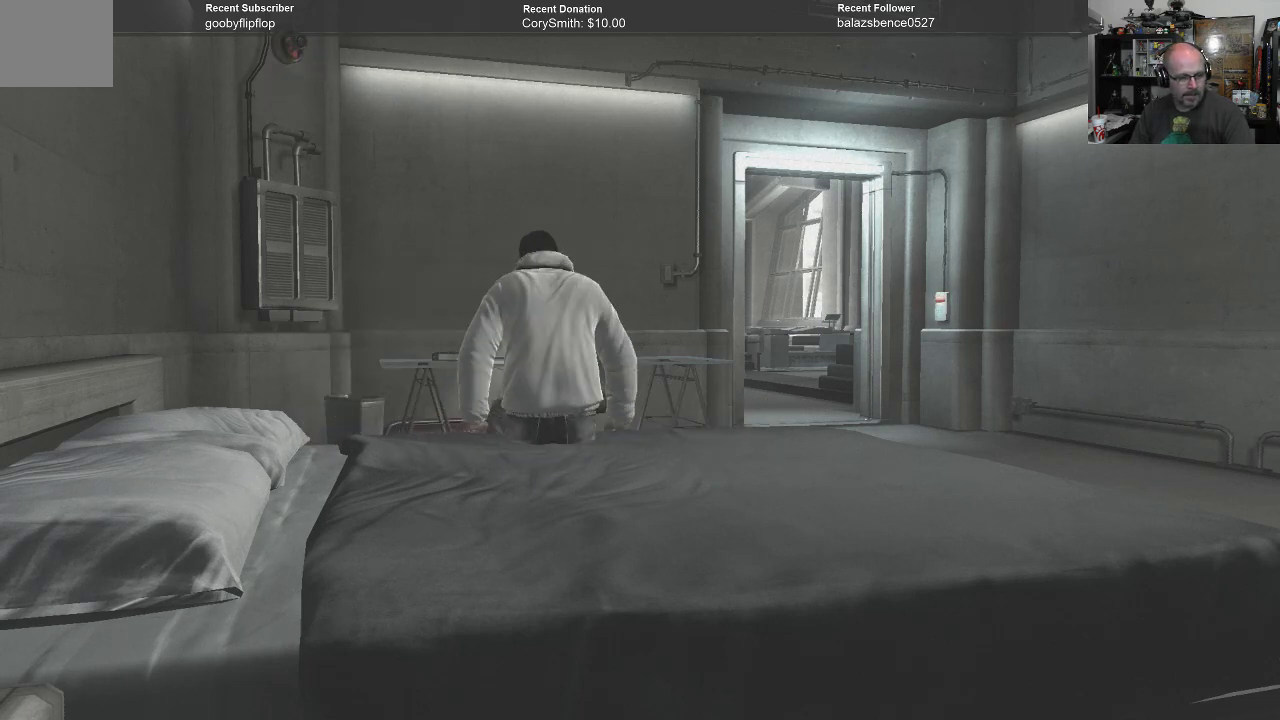
{"buttons": [], "left_stick": "center", "right_stick": "center", "events": []}
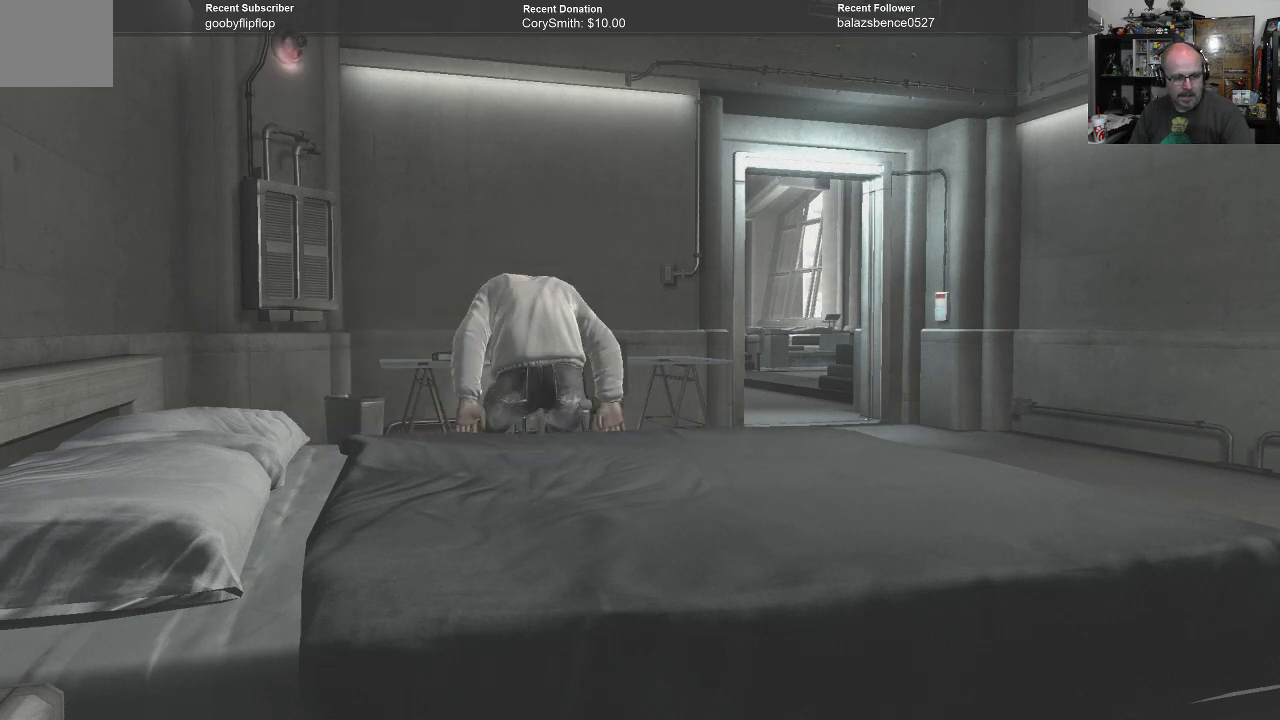
{"buttons": [], "left_stick": "center", "right_stick": "center", "events": []}
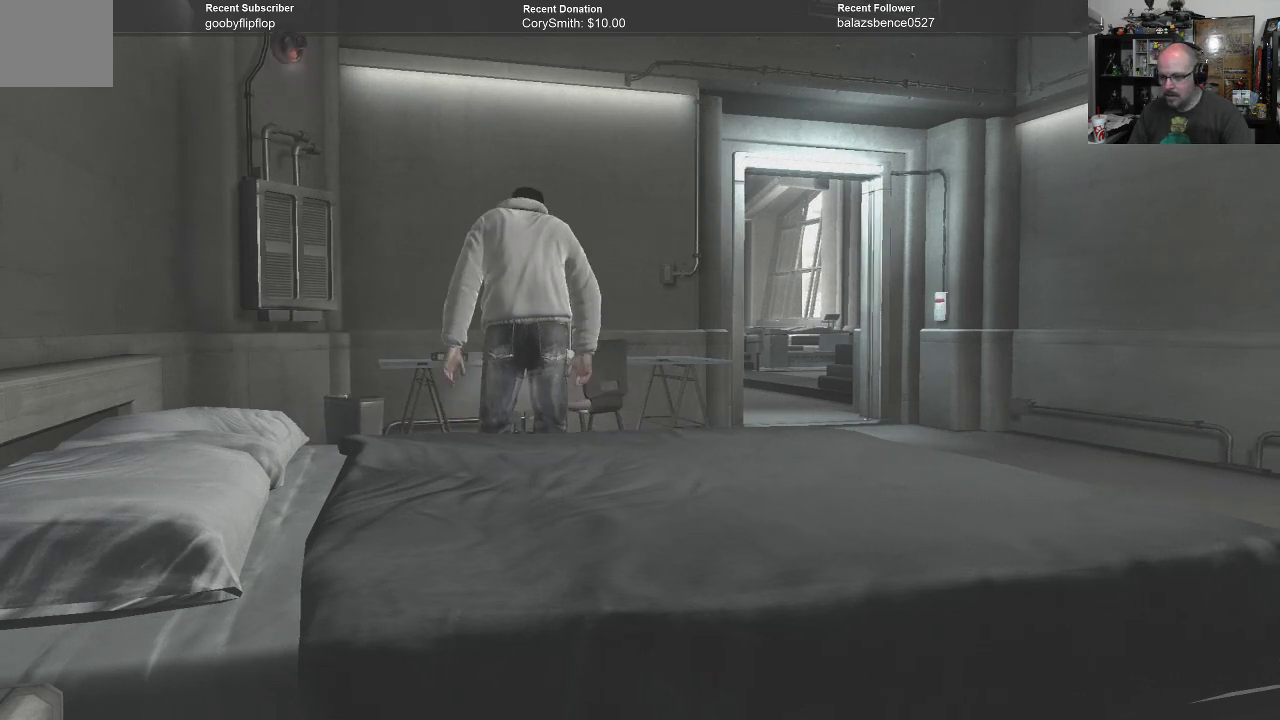
{"buttons": [], "left_stick": "center", "right_stick": "center", "events": []}
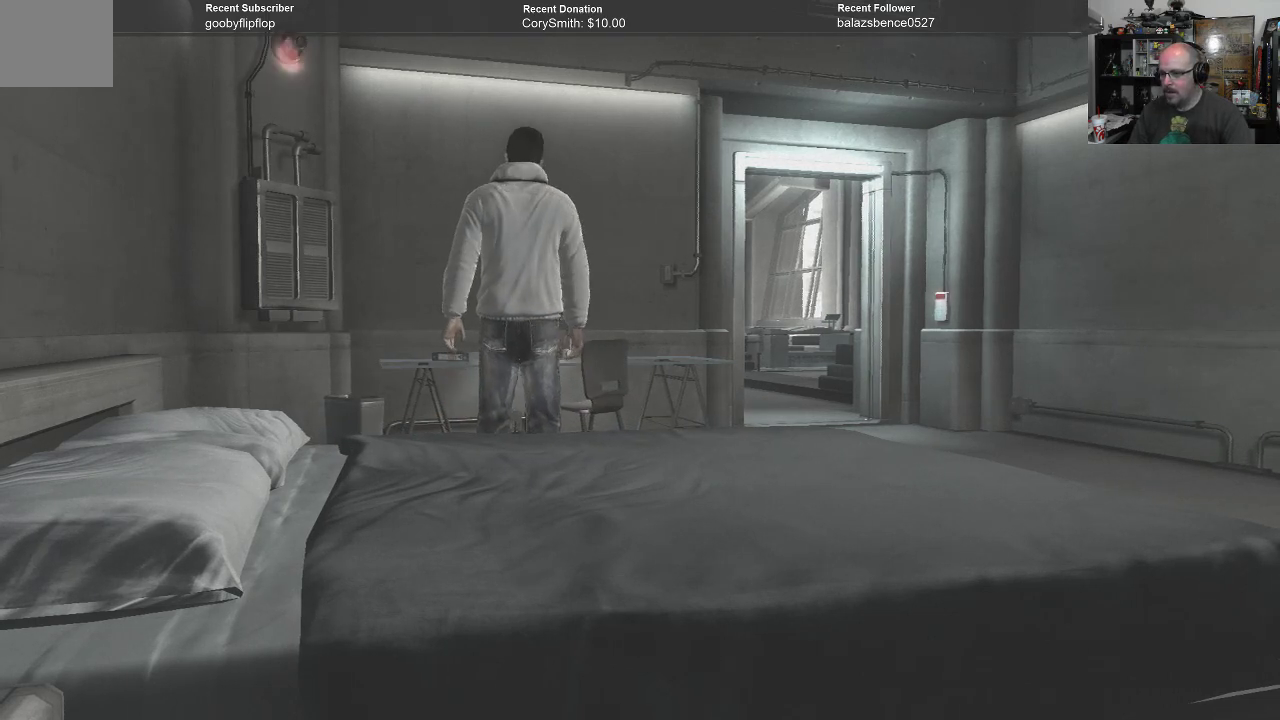
{"buttons": [], "left_stick": "up", "right_stick": "down-right", "events": [[133, "right_stick", "down-right"], [433, "left_stick", "up"]]}
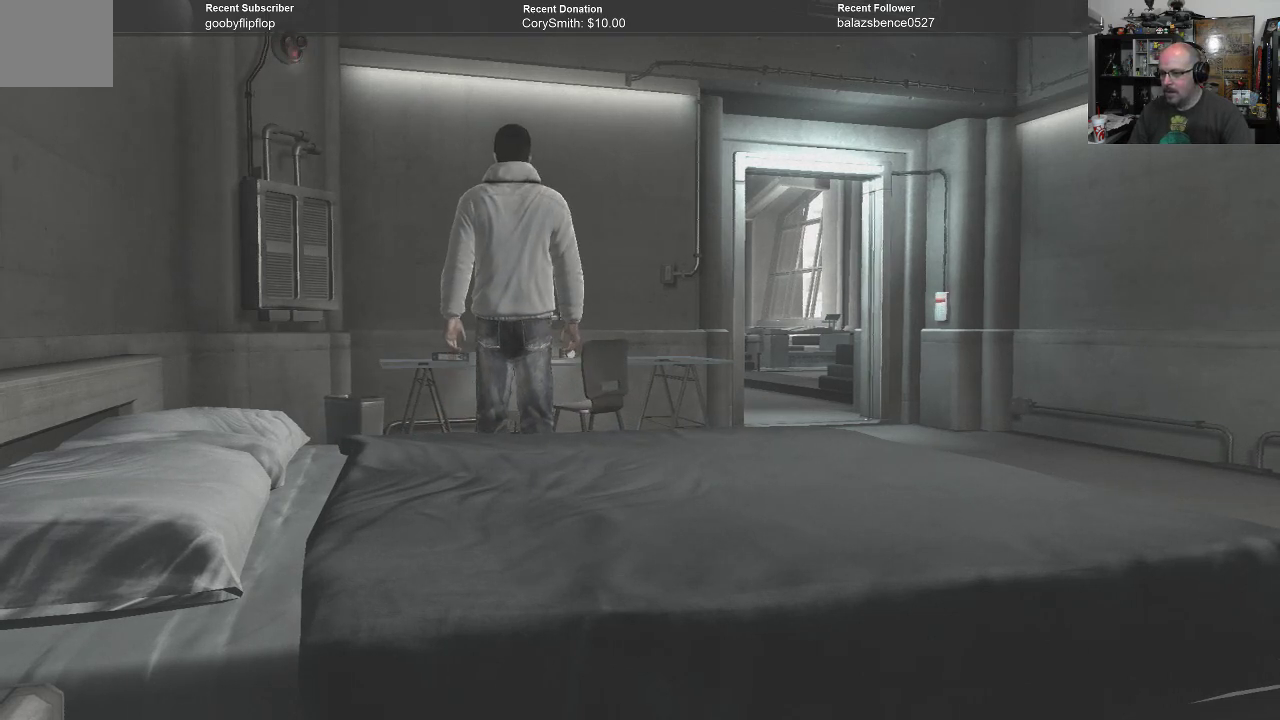
{"buttons": [], "left_stick": "center", "right_stick": "center", "events": [[167, "right_stick", "center"], [233, "left_stick", "up-right"], [333, "left_stick", "center"]]}
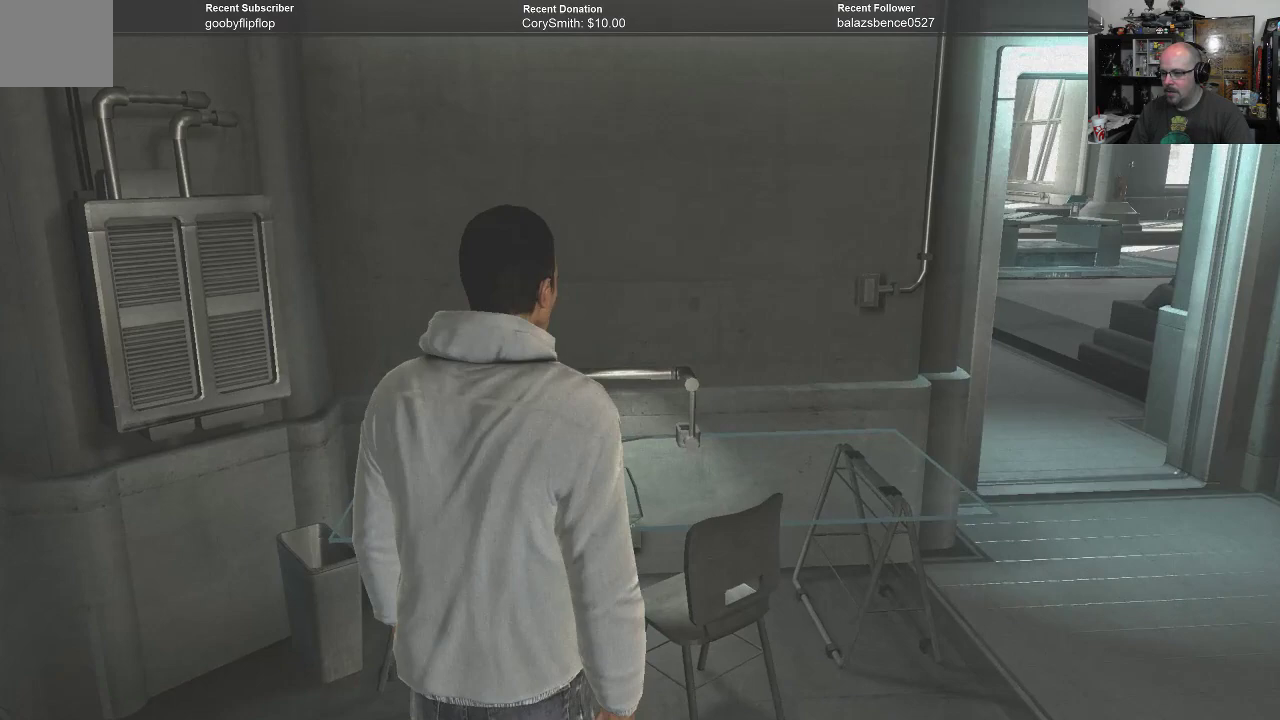
{"buttons": [], "left_stick": "right", "right_stick": "down-right", "events": [[200, "left_stick", "right"], [200, "right_stick", "down-right"]]}
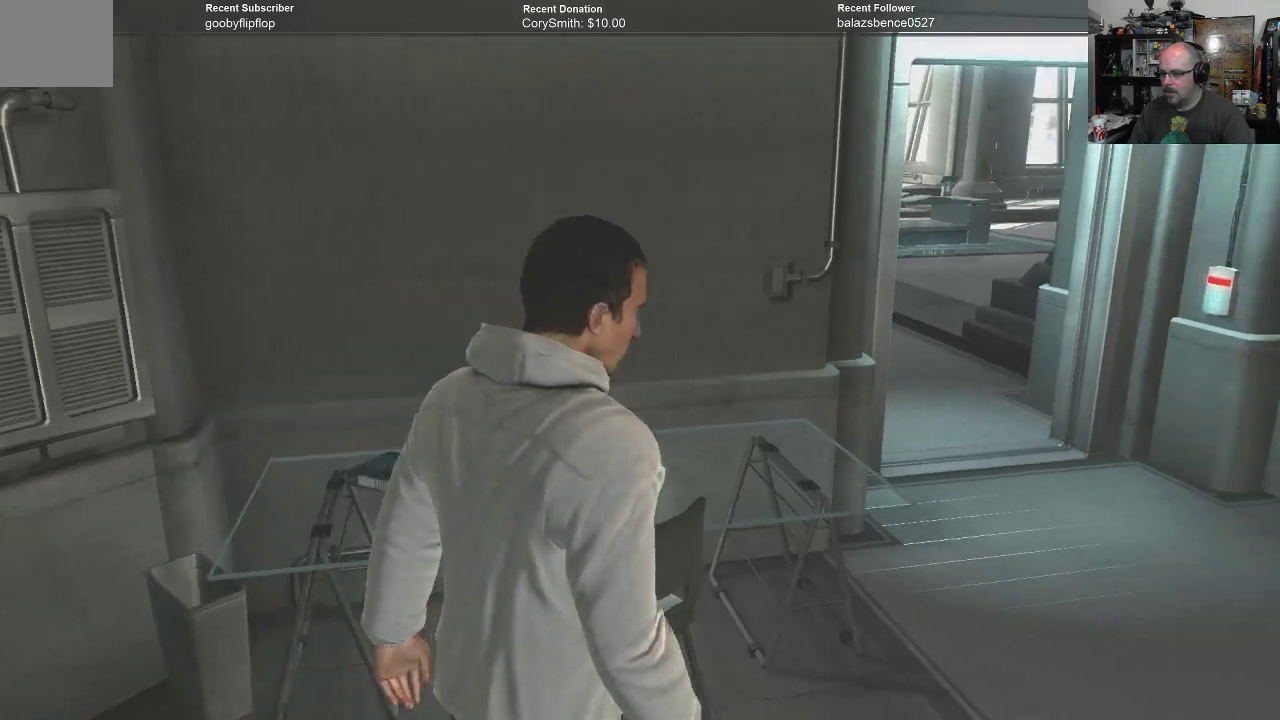
{"buttons": [], "left_stick": "up-right", "right_stick": "center", "events": [[133, "left_stick", "up-right"], [167, "right_stick", "center"]]}
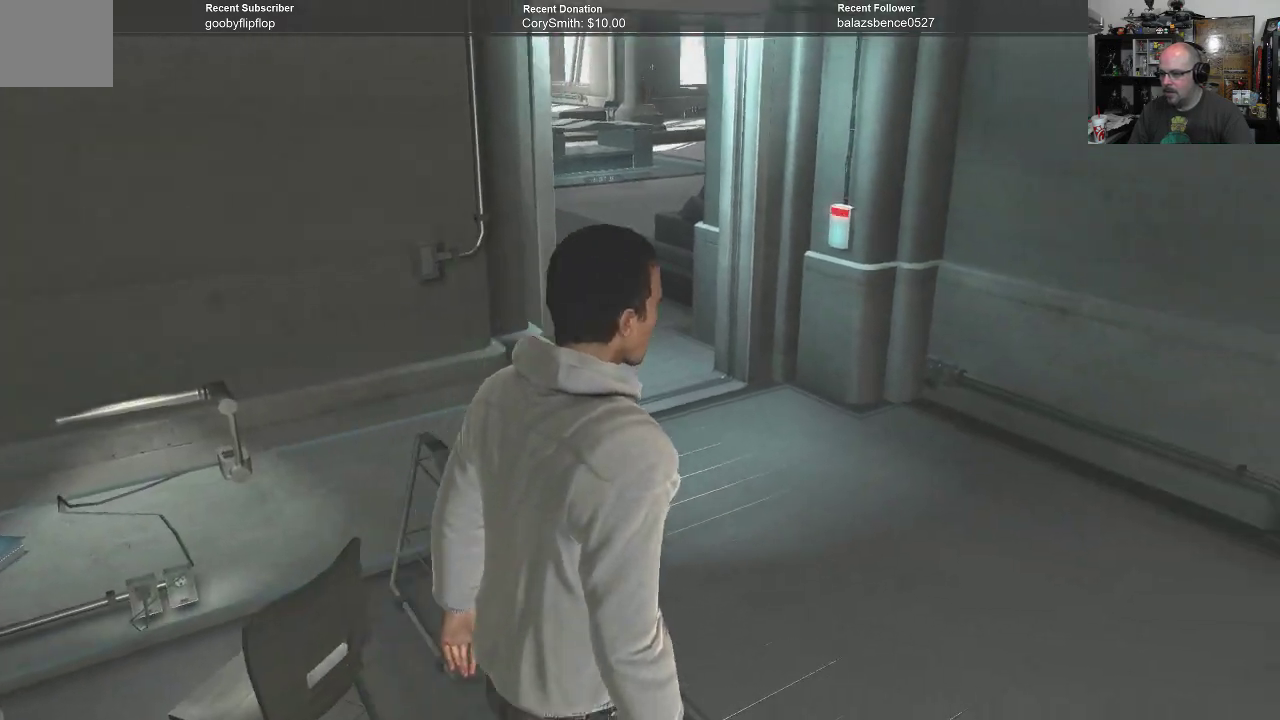
{"buttons": [], "left_stick": "up-right", "right_stick": "up-left", "events": [[300, "right_stick", "up-left"]]}
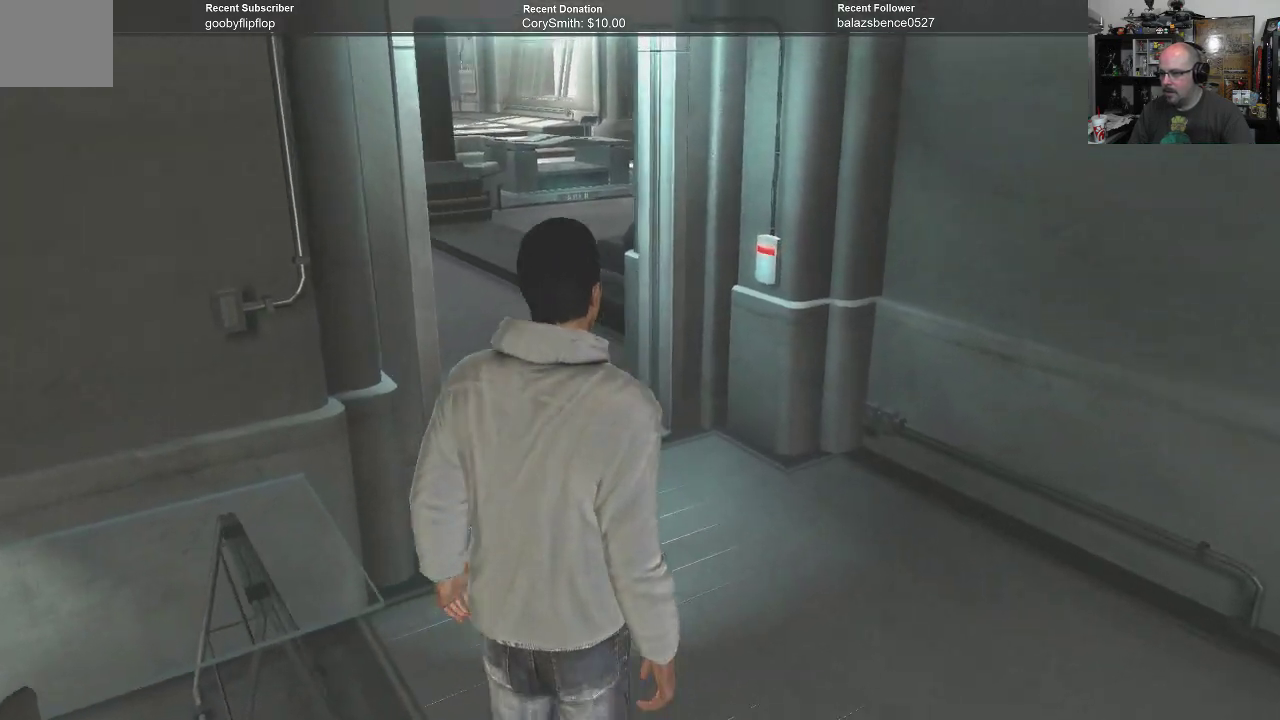
{"buttons": [], "left_stick": "up", "right_stick": "center", "events": [[33, "left_stick", "up"], [133, "right_stick", "center"], [300, "right_stick", "up"], [500, "right_stick", "center"]]}
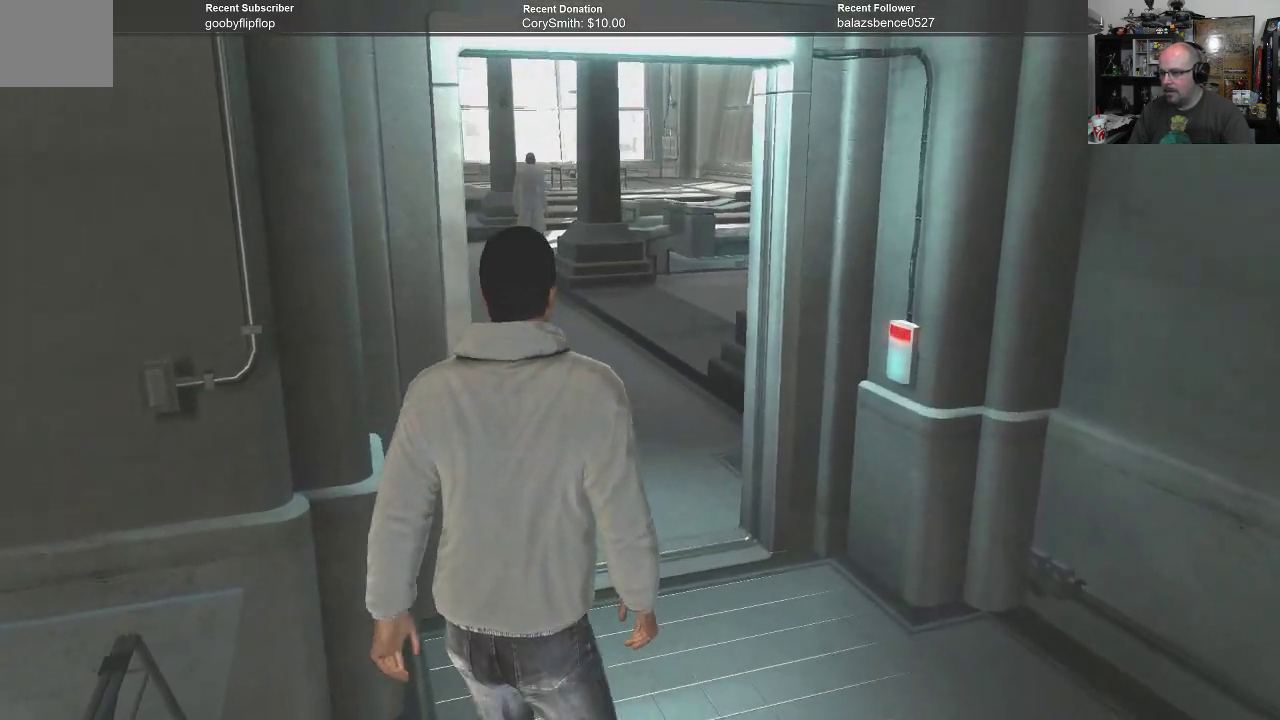
{"buttons": [], "left_stick": "up", "right_stick": "center", "events": []}
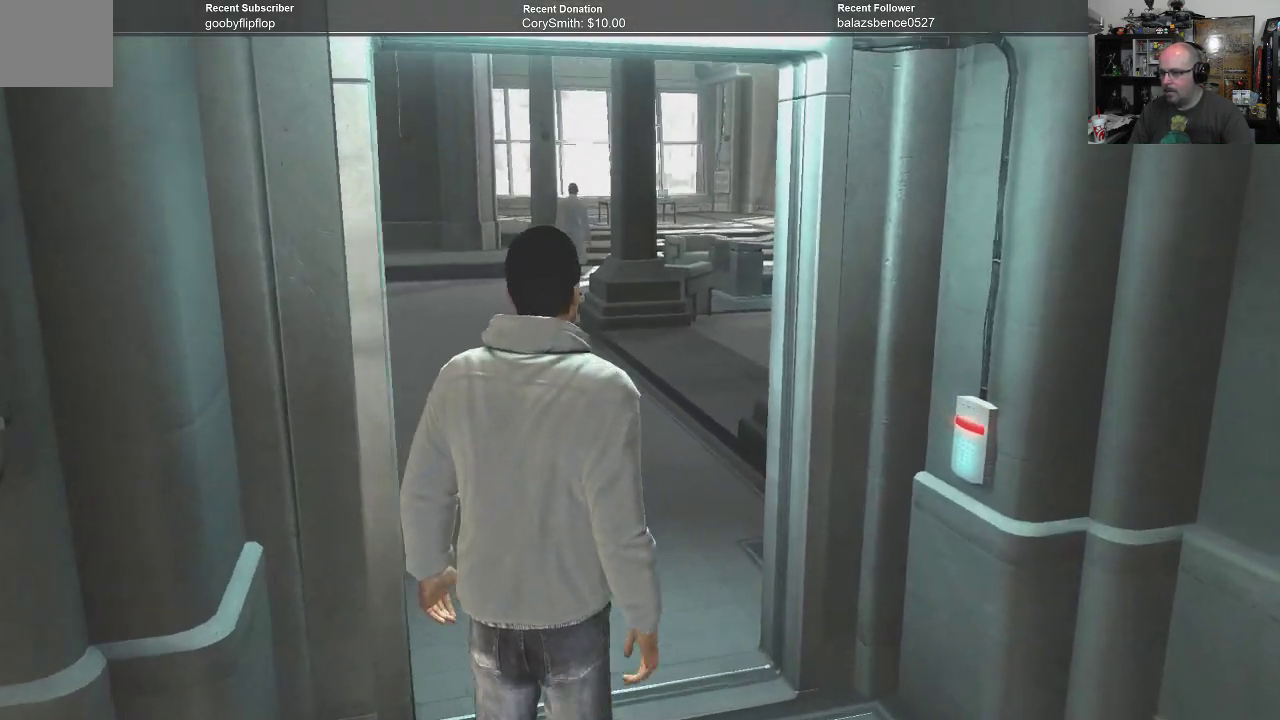
{"buttons": [], "left_stick": "up", "right_stick": "center", "events": []}
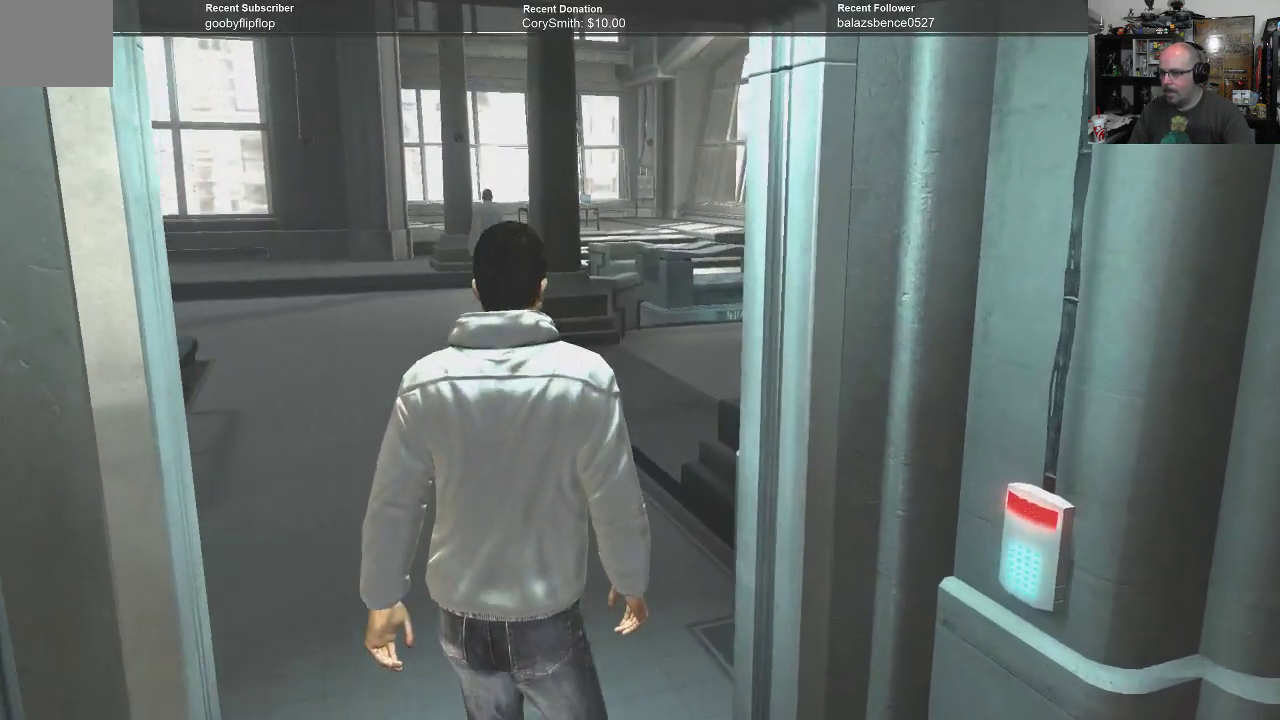
{"buttons": [], "left_stick": "up", "right_stick": "center", "events": []}
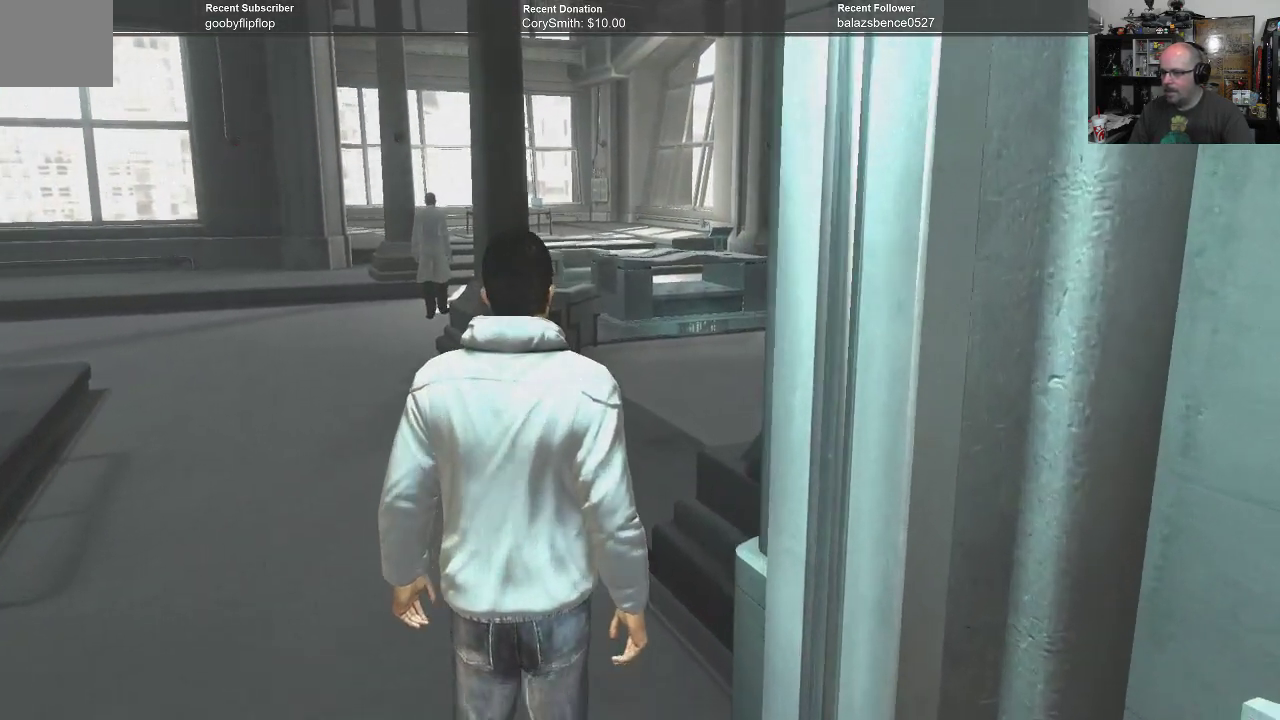
{"buttons": [], "left_stick": "up", "right_stick": "center", "events": []}
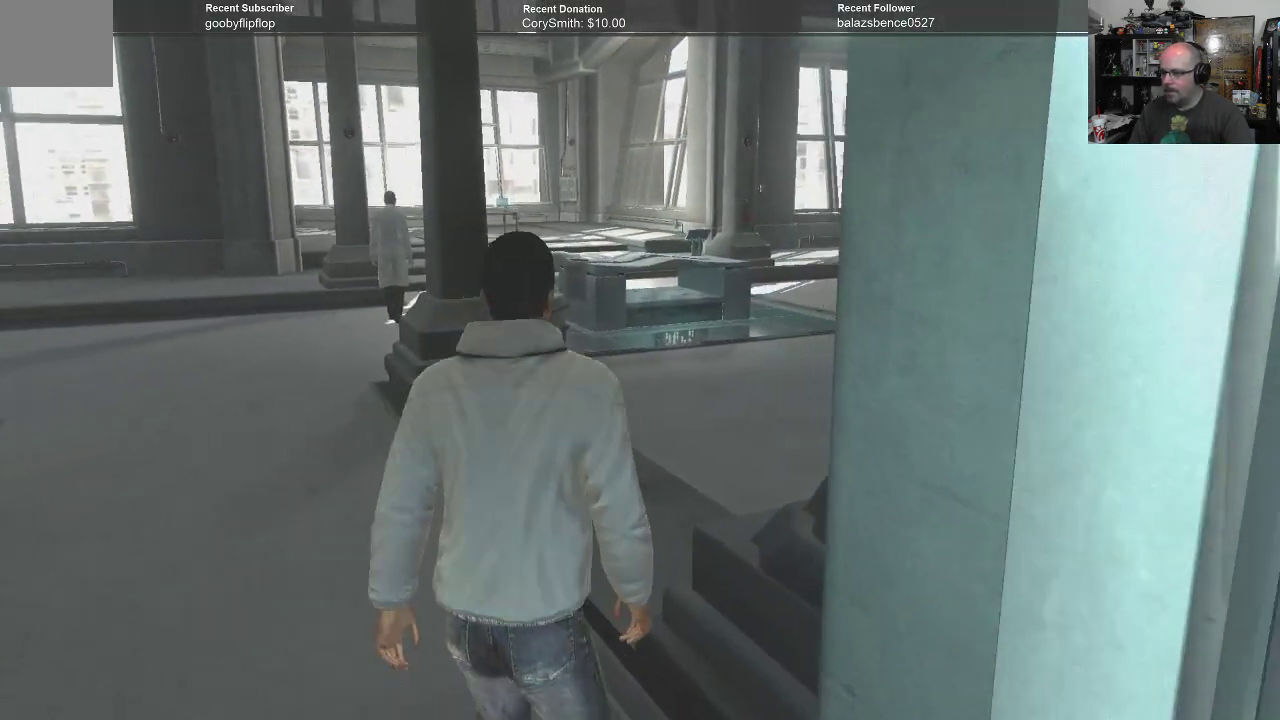
{"buttons": [], "left_stick": "up", "right_stick": "center", "events": []}
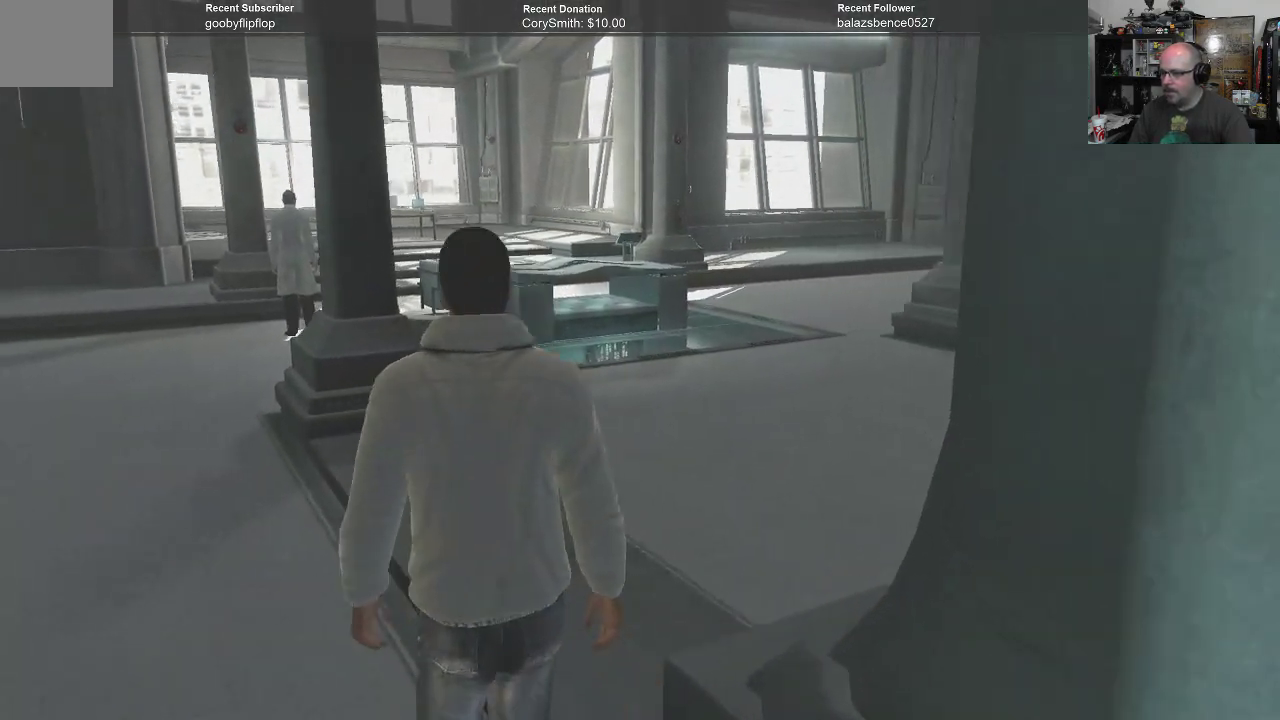
{"buttons": [], "left_stick": "up", "right_stick": "center", "events": []}
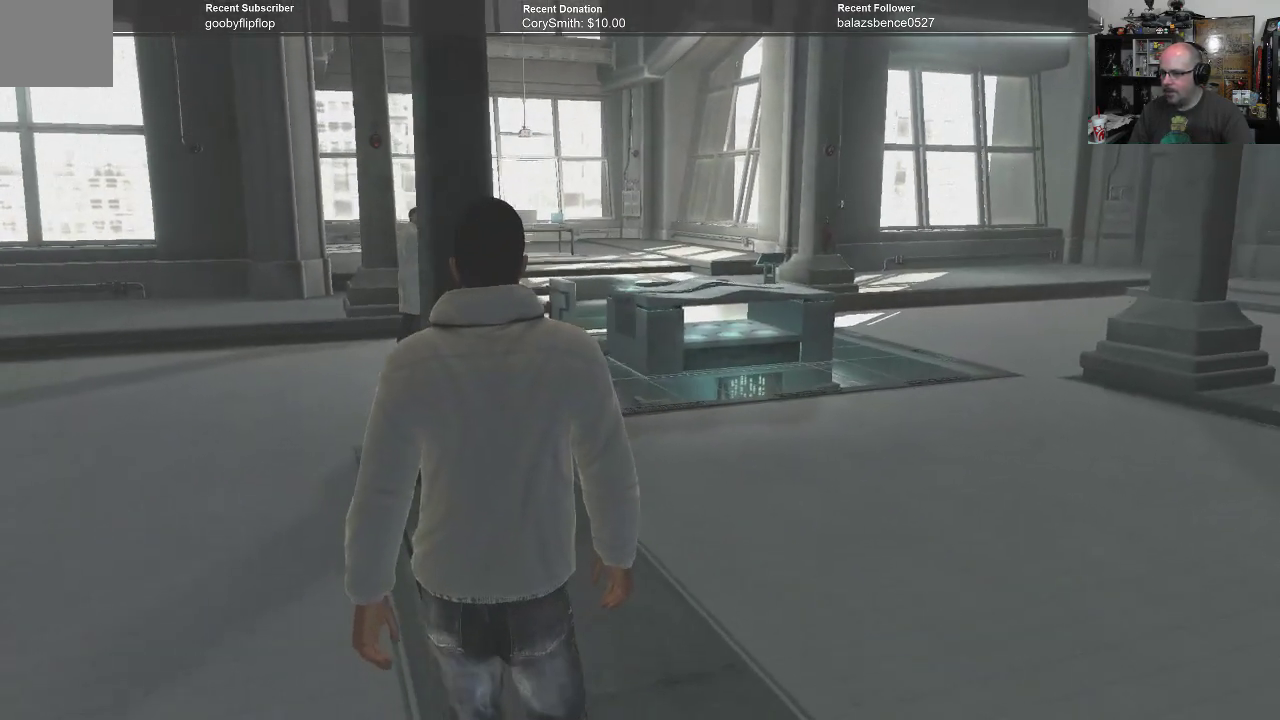
{"buttons": [], "left_stick": "up-left", "right_stick": "center", "events": [[300, "left_stick", "up-left"]]}
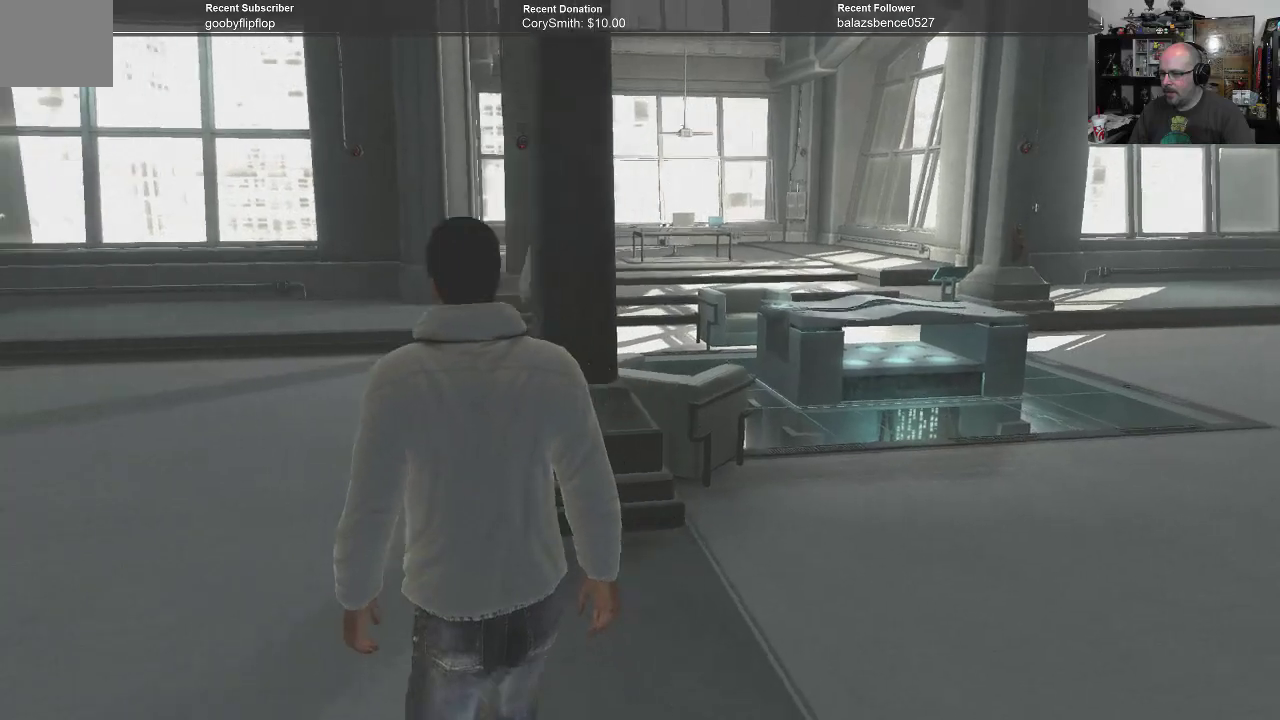
{"buttons": [], "left_stick": "up", "right_stick": "center", "events": [[367, "left_stick", "up"]]}
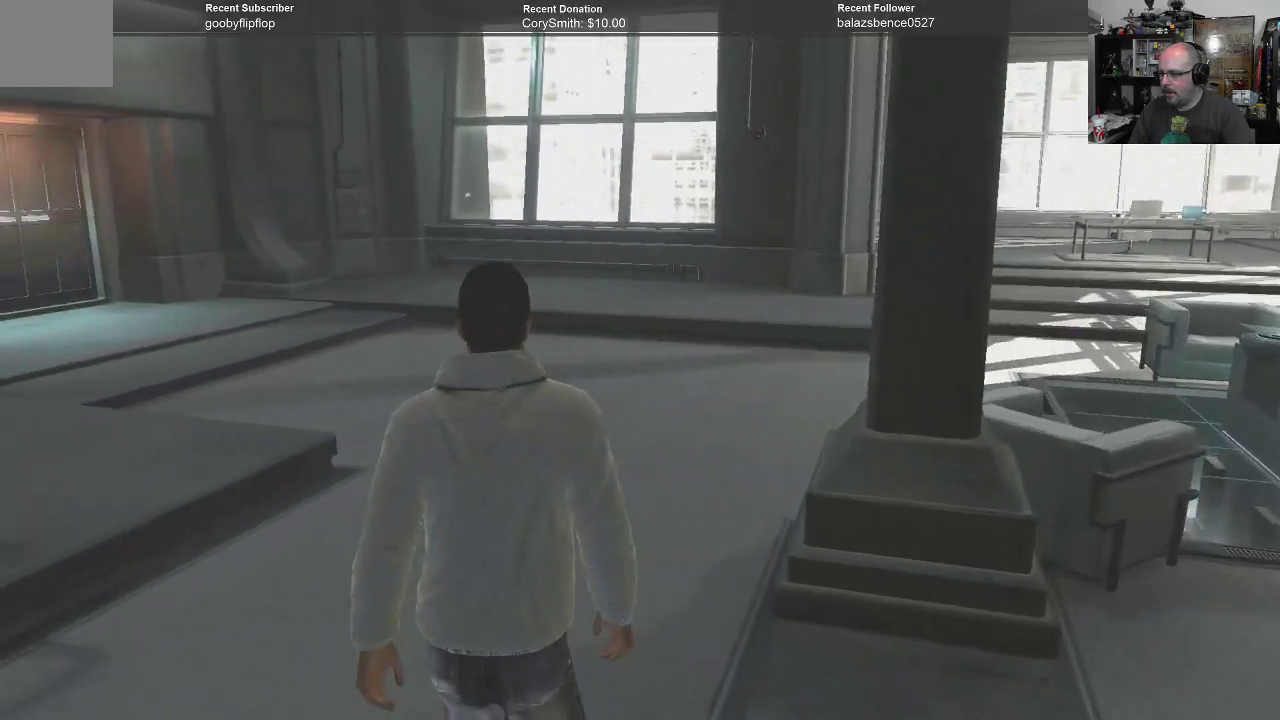
{"buttons": [], "left_stick": "up", "right_stick": "center", "events": [[100, "right_stick", "left"], [500, "right_stick", "center"]]}